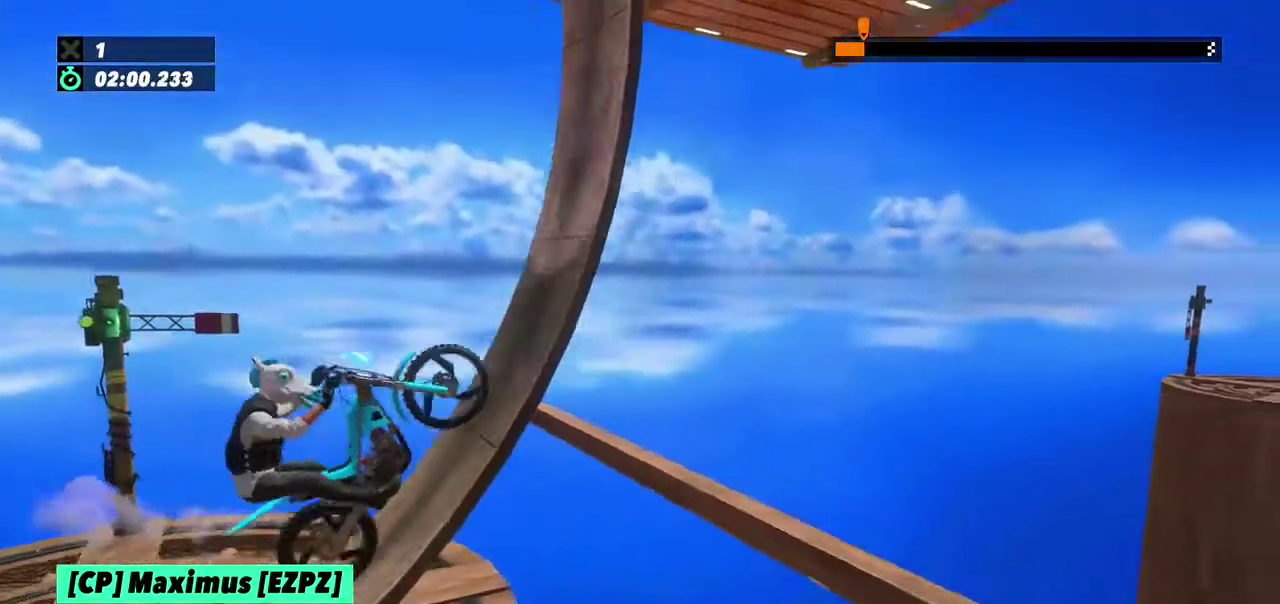
Gameplay with a controller (Xbox layout); each line is a JSON object with the inputs held at the frame after it. "events" lists button and stick changes between this image and that frame as [ms after this image, input, new state], when the widget could be followed in between. This overlay highlights the sticks when they move; stick clicks (L3) are not distinguishable. Not read: L1 L3 R1 R3.
{"buttons": [], "left_stick": "center"}
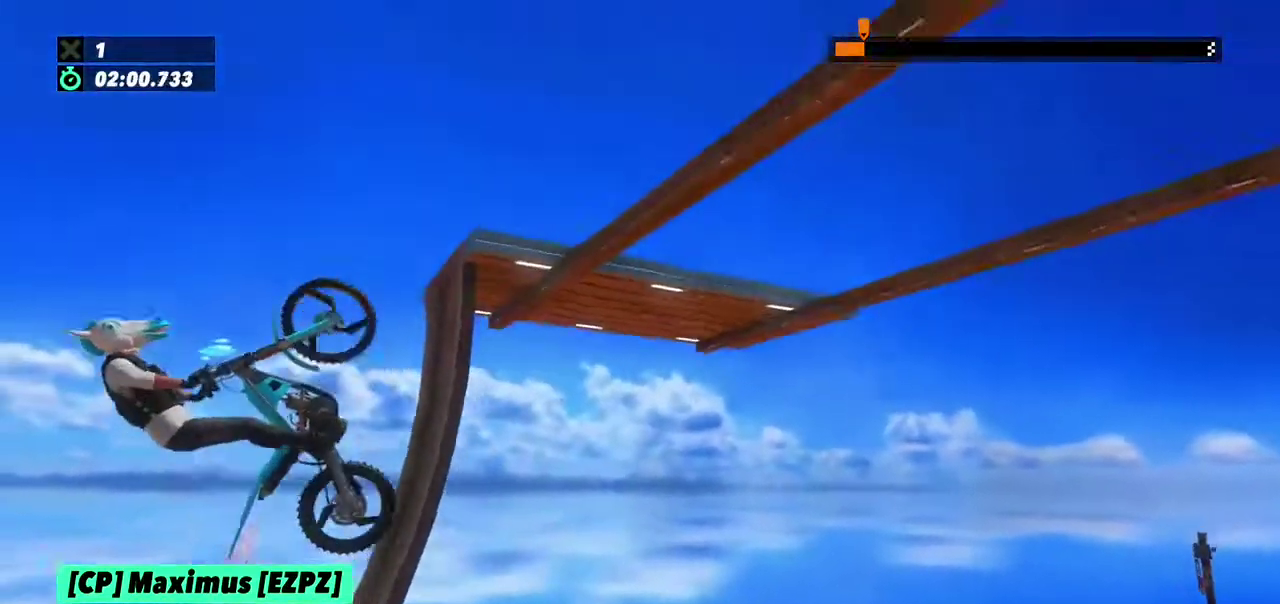
{"buttons": ["L2", "R2"], "left_stick": "right", "events": [[67, "left_stick", "right"], [167, "L2", "down"], [500, "R2", "down"]]}
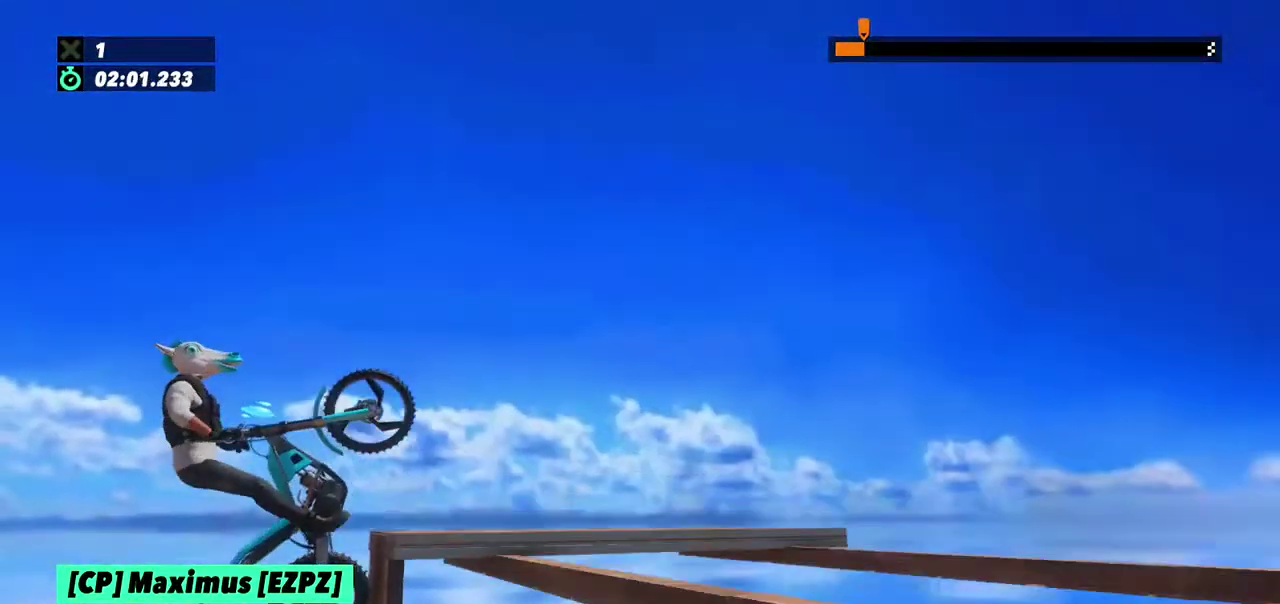
{"buttons": ["L2", "R2"], "left_stick": "right", "events": [[100, "L2", "up"], [201, "L2", "down"], [267, "L2", "up"], [334, "L2", "down"], [434, "L2", "up"], [501, "L2", "down"]]}
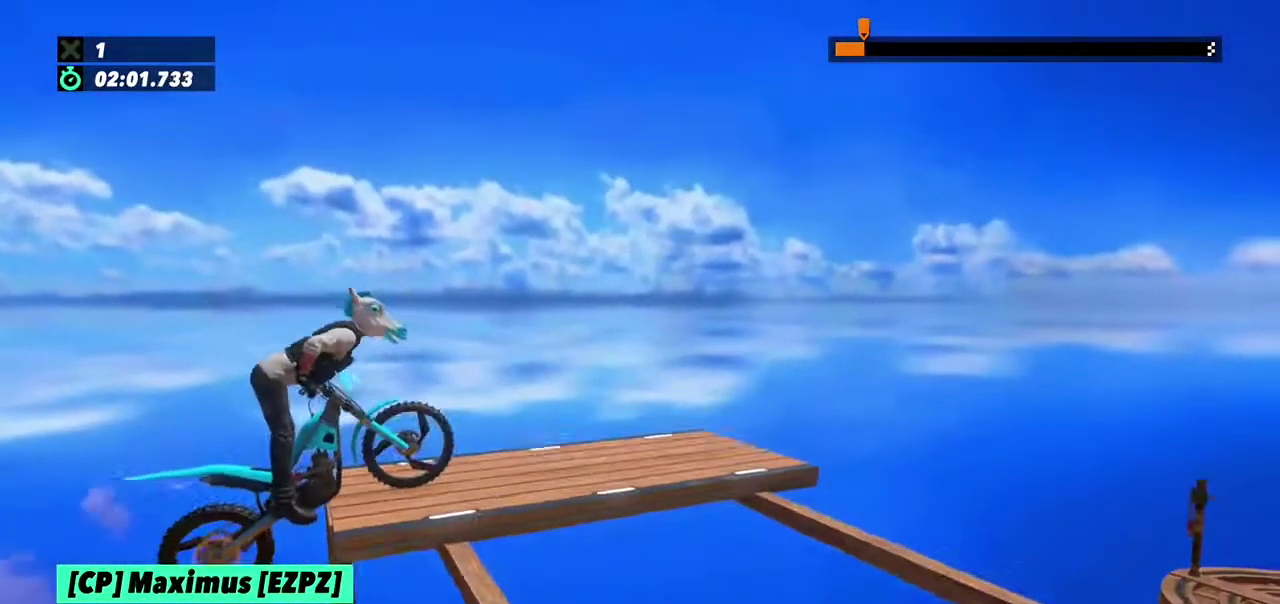
{"buttons": ["L2", "R2"], "left_stick": "right", "events": [[67, "L2", "up"], [167, "L2", "down"], [233, "L2", "up"], [300, "L2", "down"], [400, "L2", "up"], [500, "L2", "down"]]}
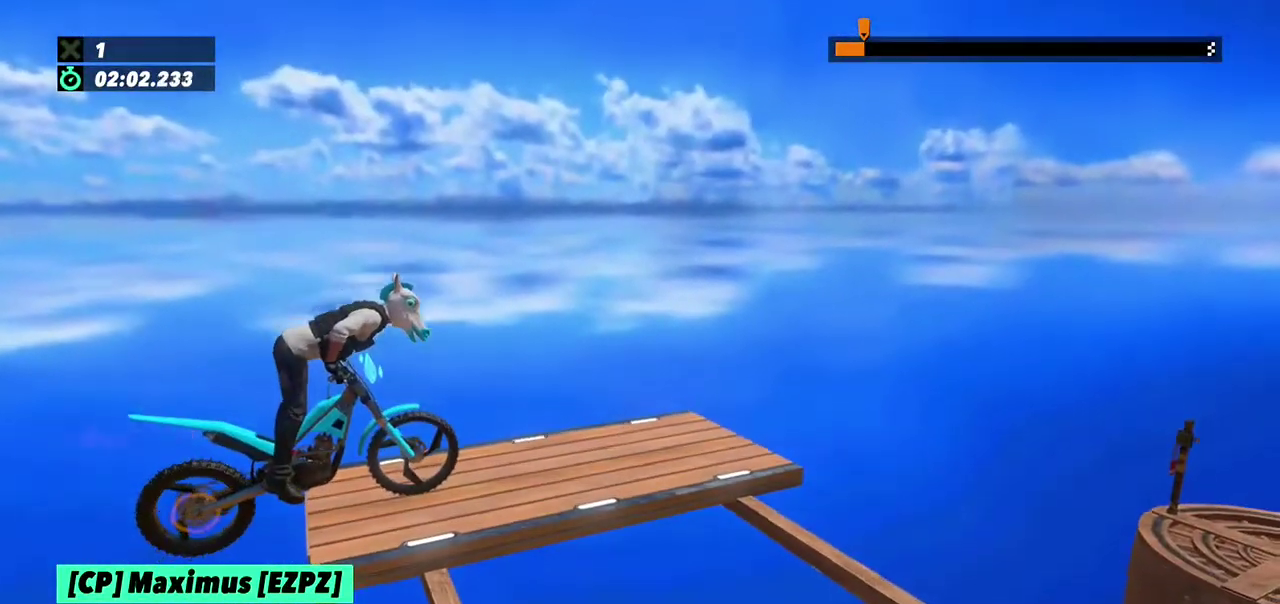
{"buttons": ["L2", "R2"], "left_stick": "right", "events": [[67, "L2", "up"], [134, "L2", "down"], [234, "L2", "up"], [301, "L2", "down"], [367, "L2", "up"], [434, "L2", "down"]]}
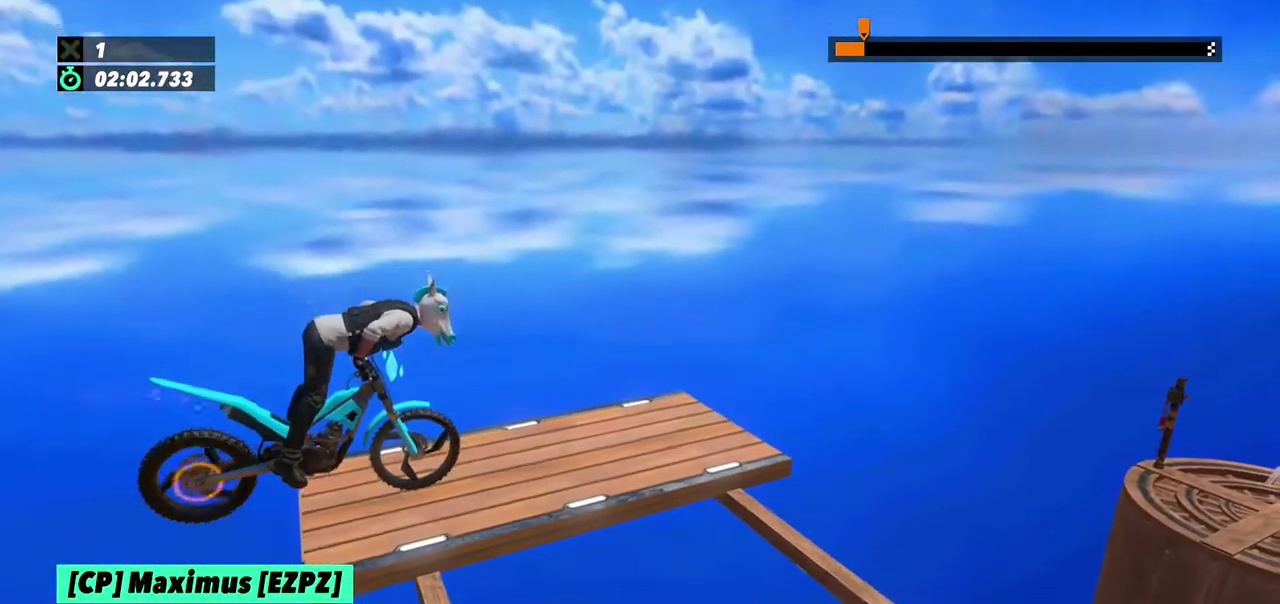
{"buttons": ["R2"], "left_stick": "right", "events": [[167, "L2", "up"], [233, "L2", "down"], [300, "L2", "up"]]}
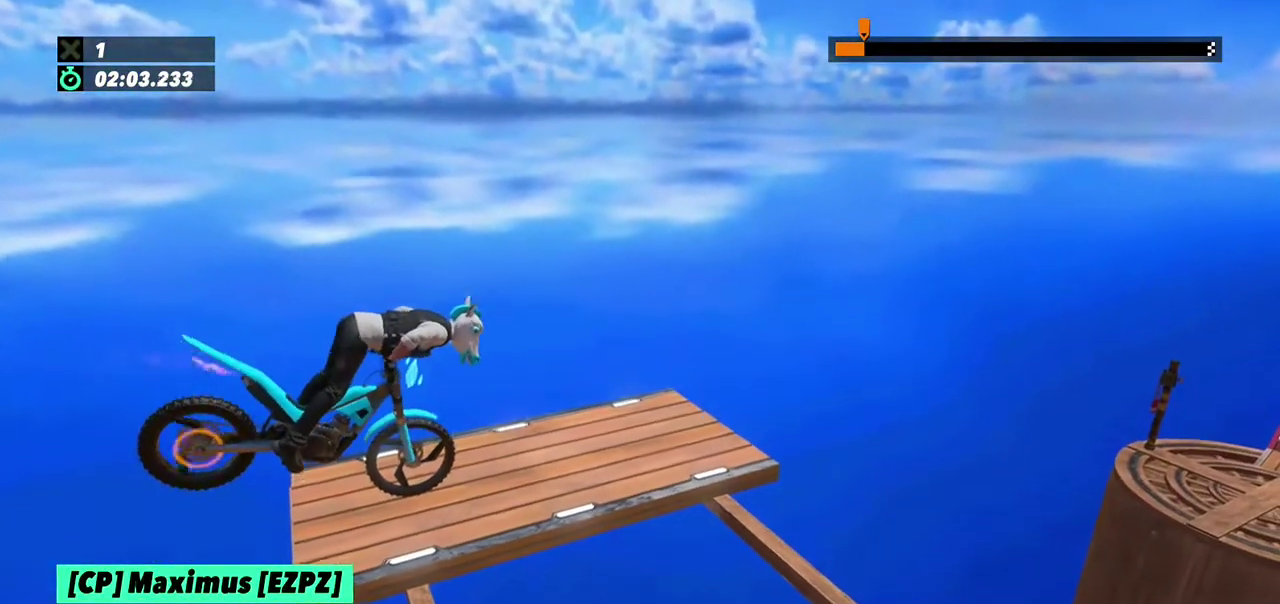
{"buttons": ["R2"], "left_stick": "left", "events": [[34, "L2", "down"], [100, "L2", "up"], [167, "L2", "down"], [234, "L2", "up"], [301, "L2", "down"], [334, "left_stick", "left"], [367, "L2", "up"], [434, "L2", "down"], [501, "L2", "up"]]}
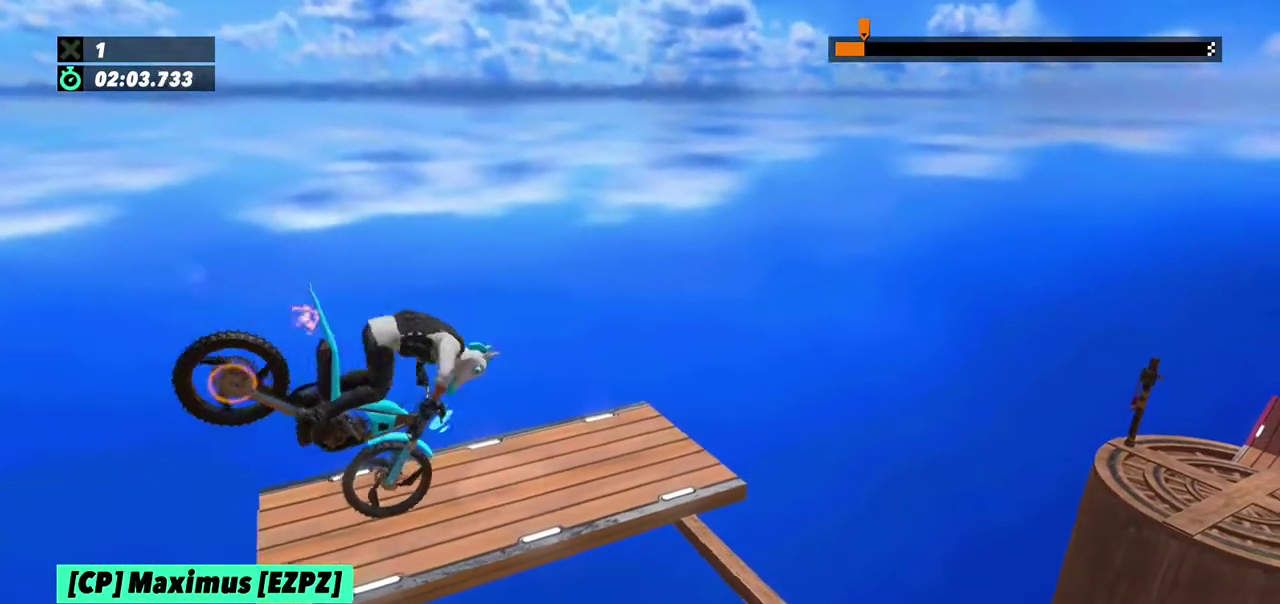
{"buttons": [], "left_stick": "center"}
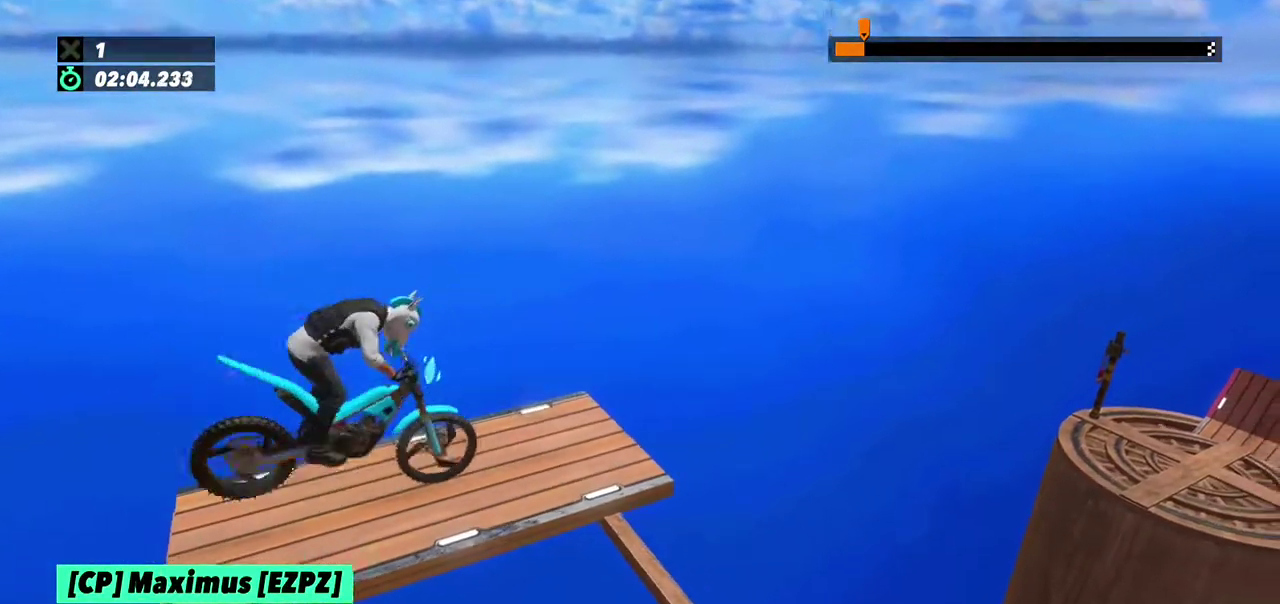
{"buttons": ["L2"], "left_stick": "center", "events": [[201, "L2", "down"]]}
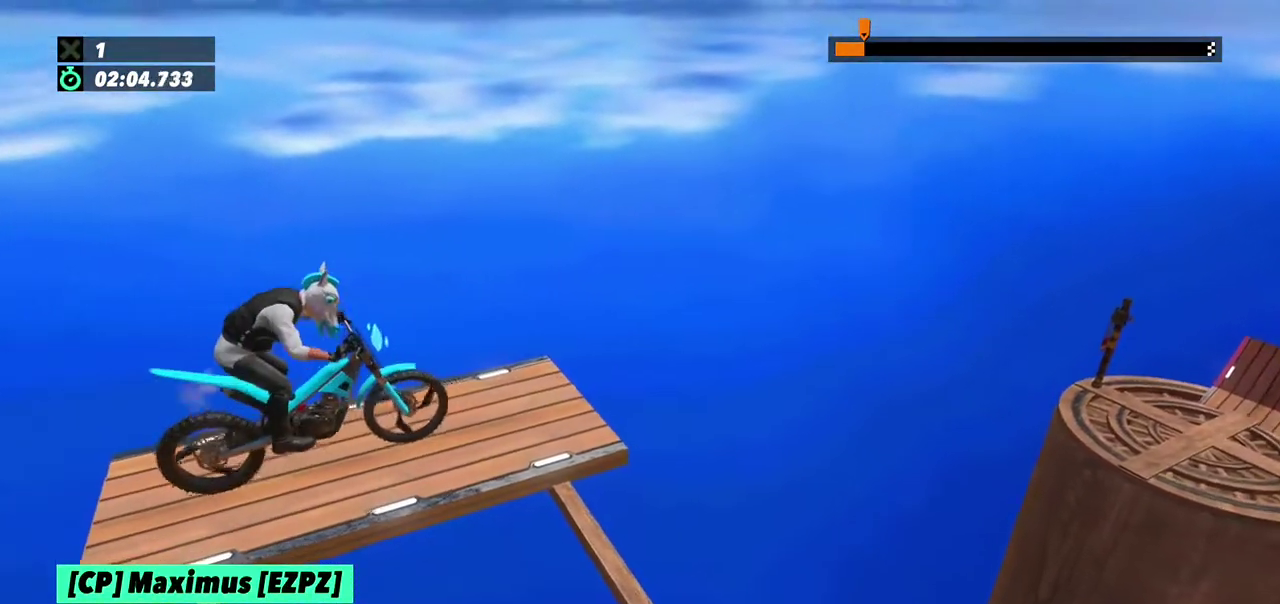
{"buttons": [], "left_stick": "center", "events": [[300, "L2", "up"], [367, "R2", "down"], [500, "R2", "up"]]}
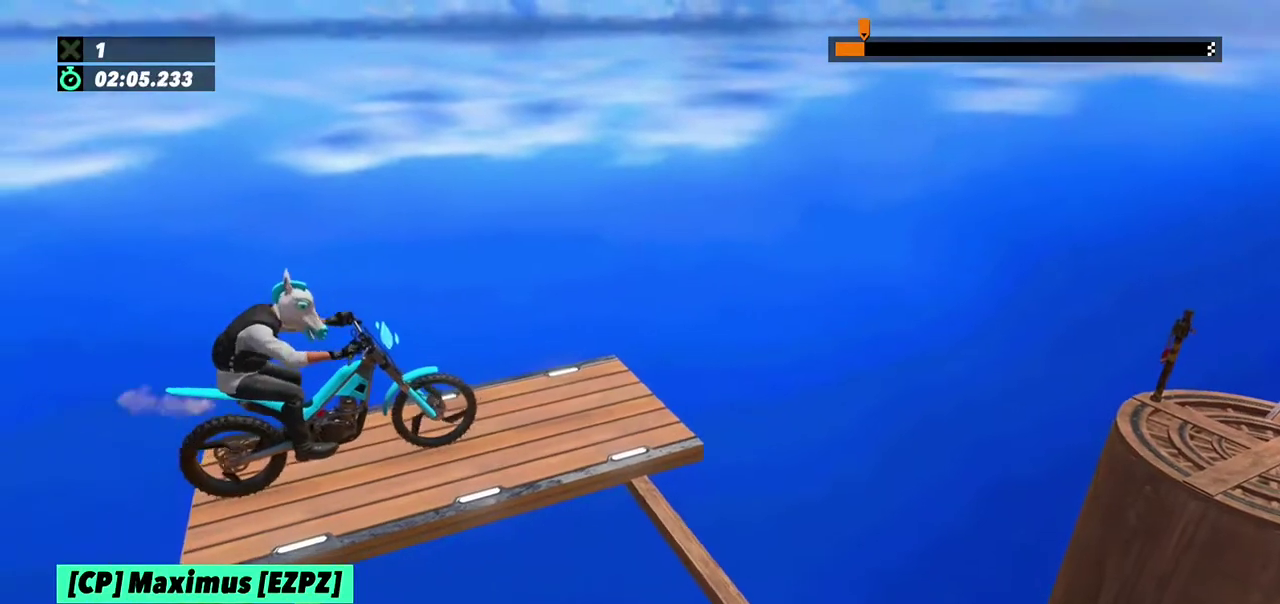
{"buttons": ["R2"], "left_stick": "left", "events": [[67, "R2", "down"], [167, "R2", "up"], [301, "R2", "down"], [468, "left_stick", "left"]]}
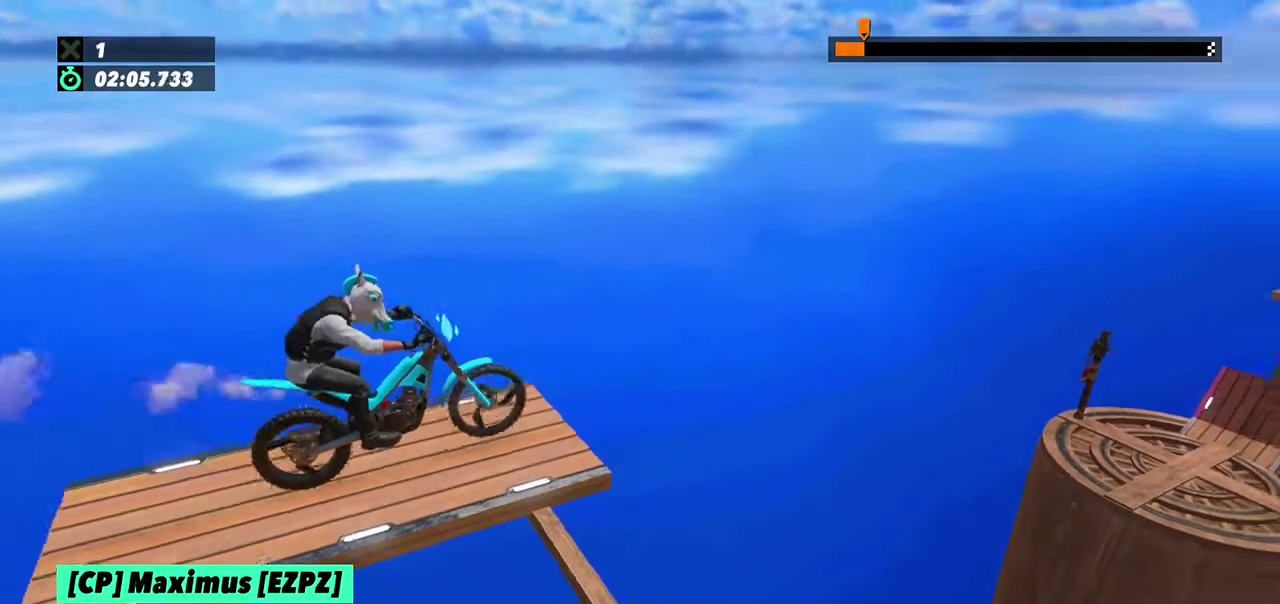
{"buttons": ["R2"], "left_stick": "left", "events": [[133, "left_stick", "right"], [334, "left_stick", "left"]]}
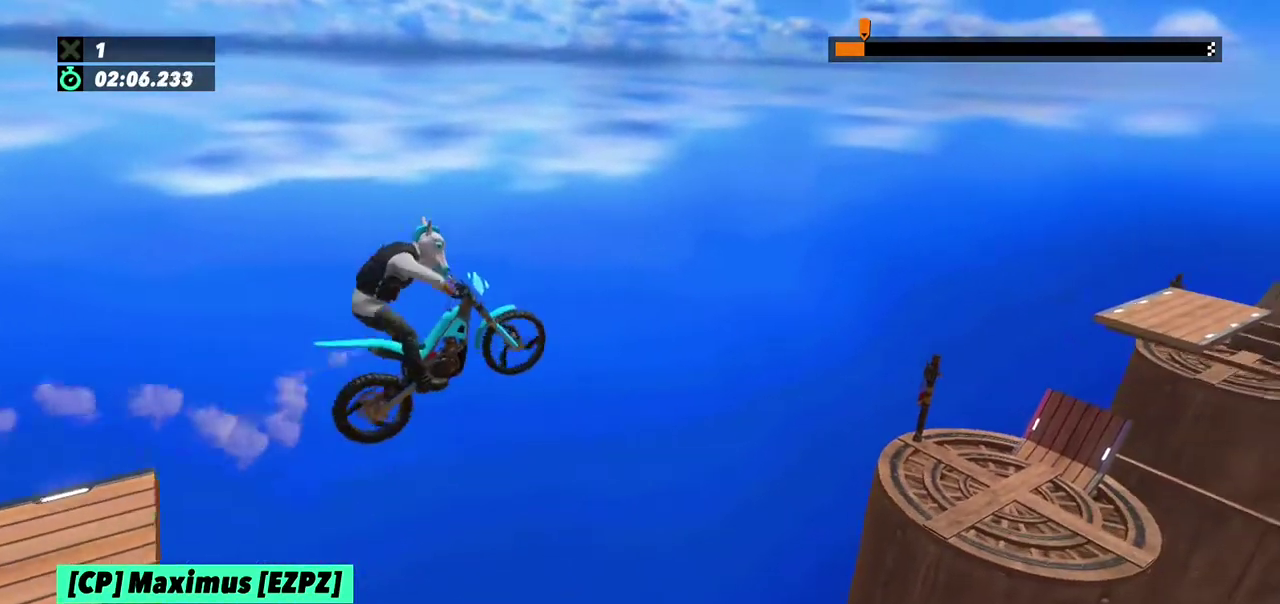
{"buttons": [], "left_stick": "right"}
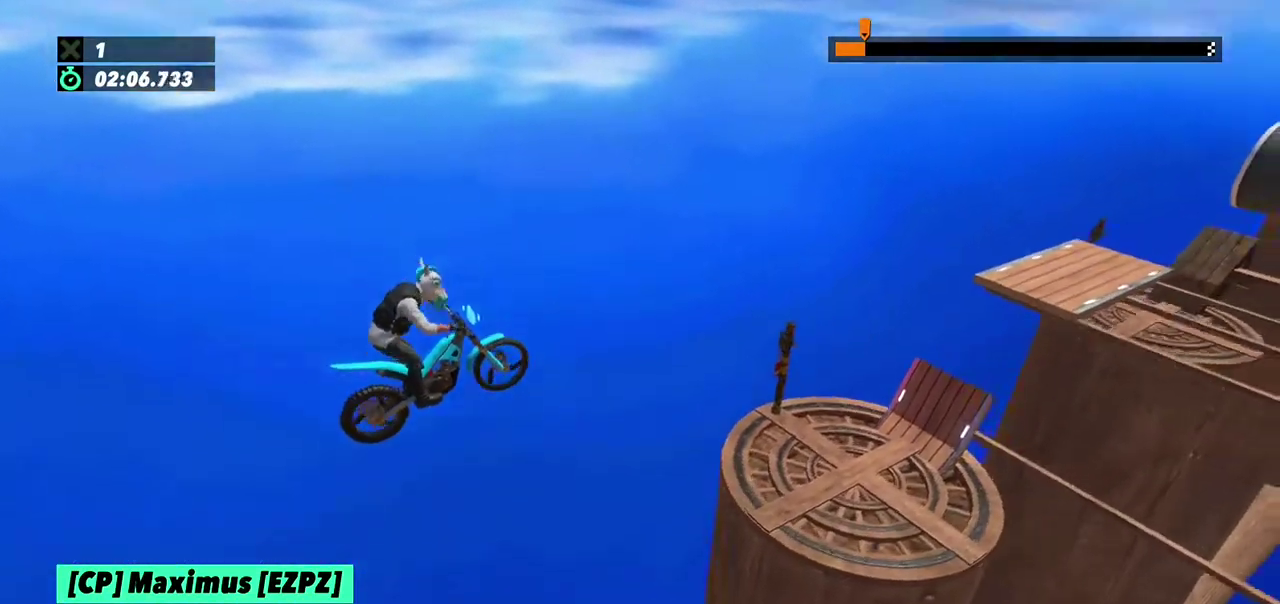
{"buttons": [], "left_stick": "center", "events": [[167, "left_stick", "left"], [367, "left_stick", "center"]]}
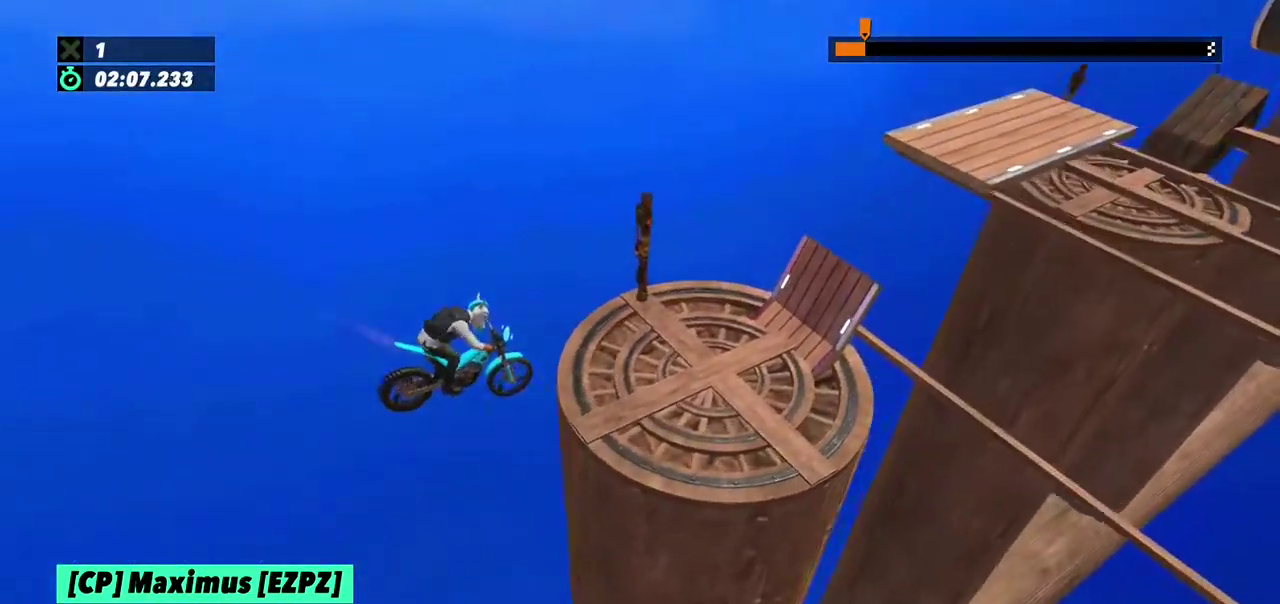
{"buttons": [], "left_stick": "center", "events": []}
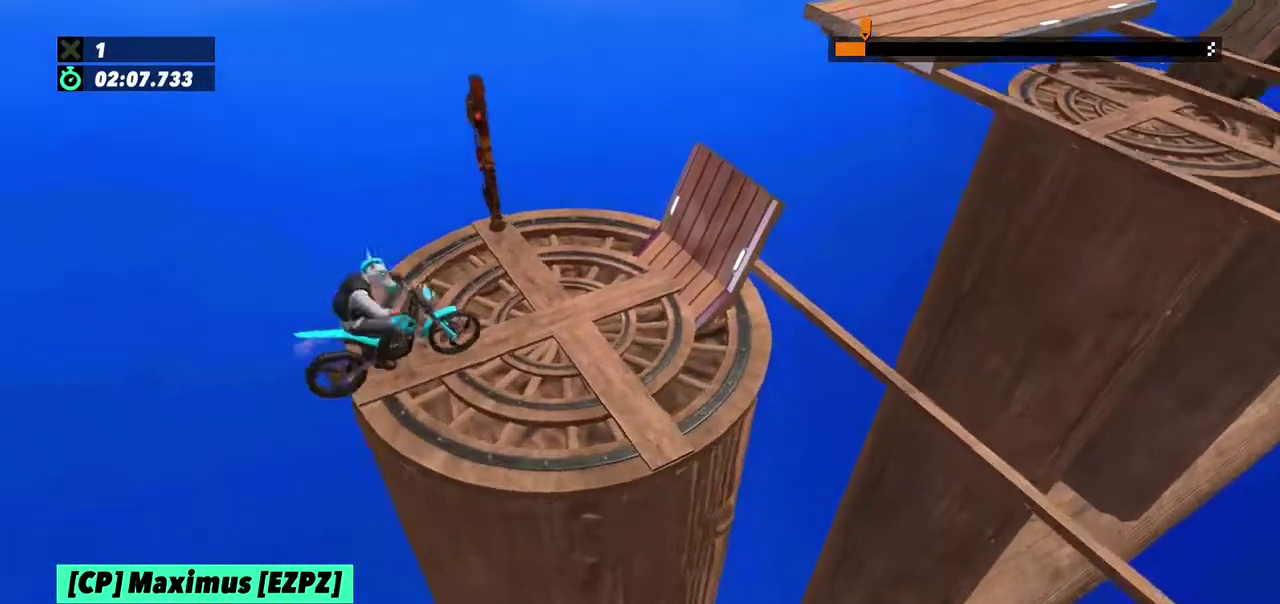
{"buttons": ["R2"], "left_stick": "center", "events": [[467, "R2", "down"]]}
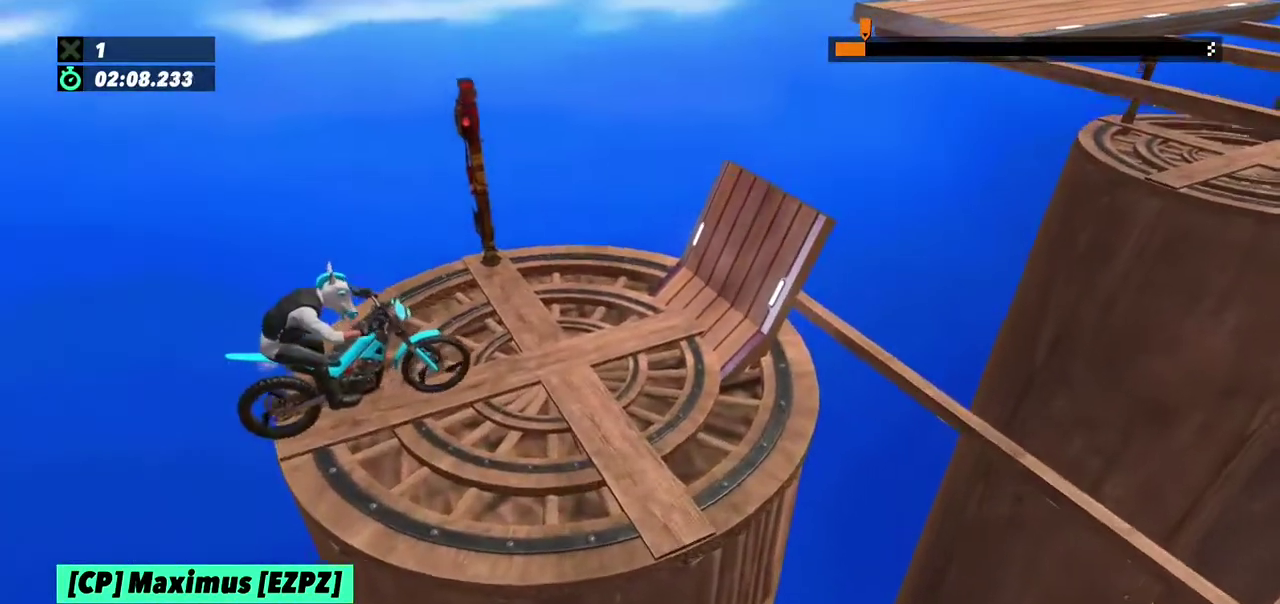
{"buttons": [], "left_stick": "center", "events": [[101, "R2", "up"]]}
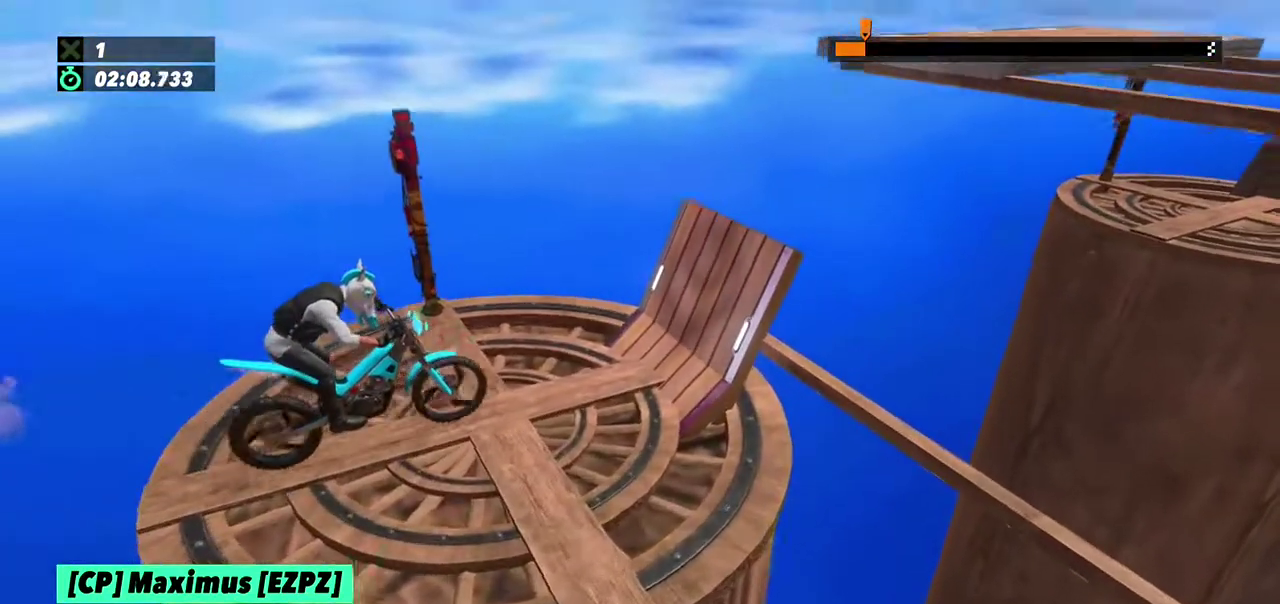
{"buttons": ["R2"], "left_stick": "left", "events": [[434, "left_stick", "left"], [500, "R2", "down"]]}
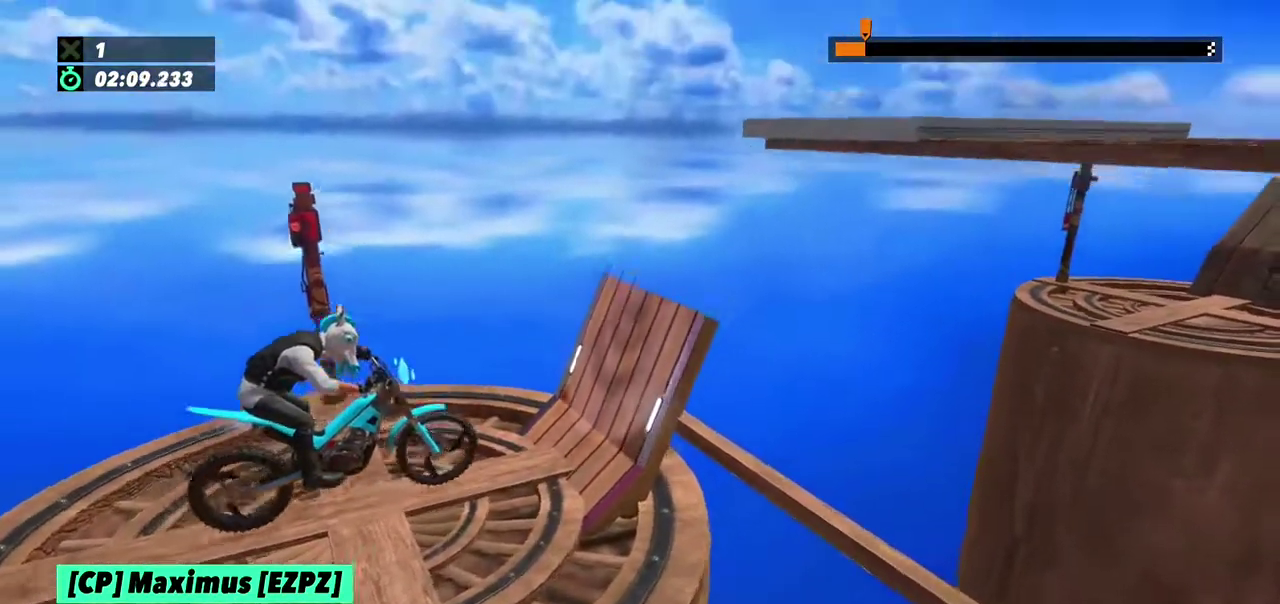
{"buttons": ["R2"], "left_stick": "center", "events": [[301, "left_stick", "right"], [501, "left_stick", "center"]]}
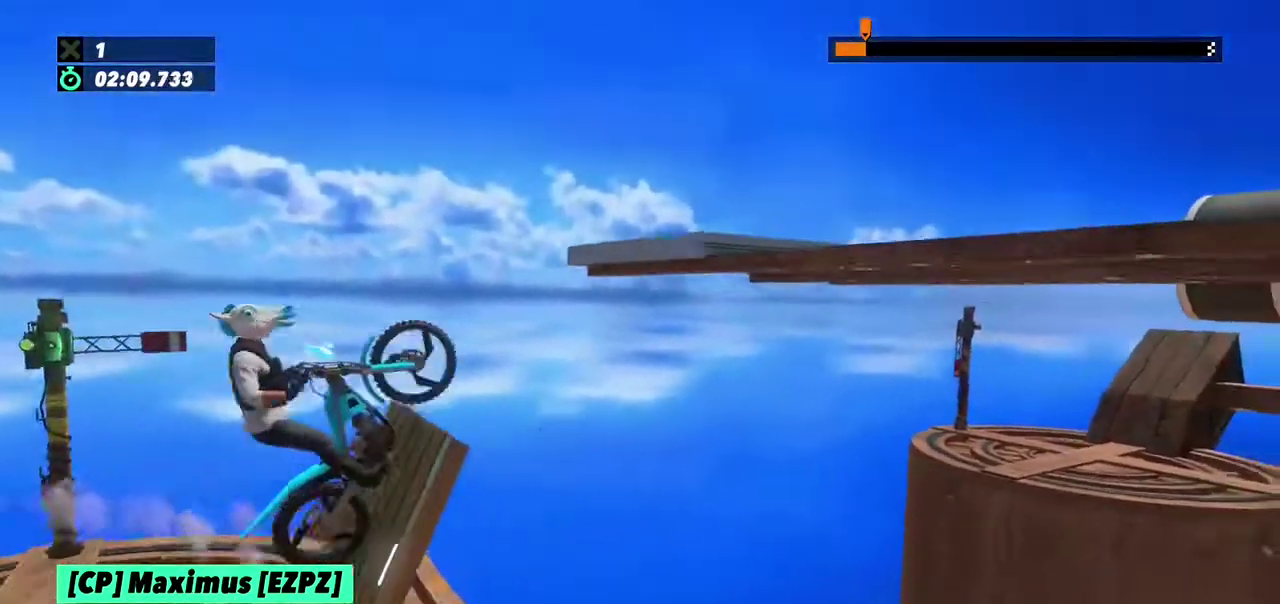
{"buttons": [], "left_stick": "center", "events": [[167, "left_stick", "right"], [367, "left_stick", "center"], [400, "R2", "up"]]}
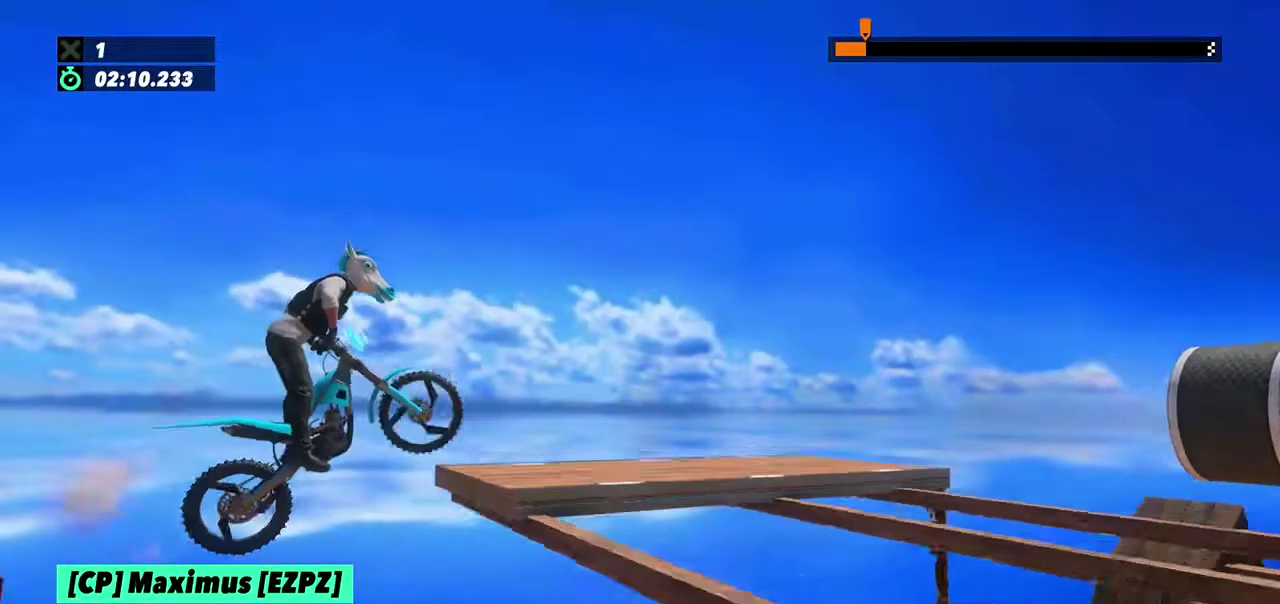
{"buttons": [], "left_stick": "right", "events": [[134, "left_stick", "left"], [501, "left_stick", "right"]]}
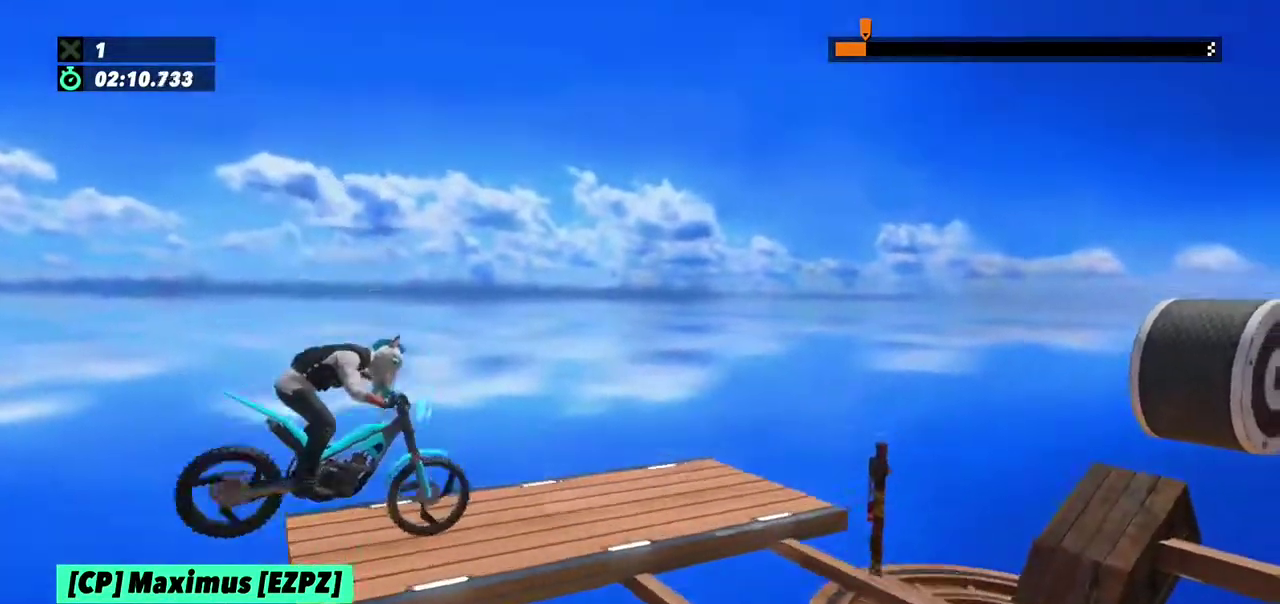
{"buttons": ["R2"], "left_stick": "right", "events": [[33, "R2", "down"]]}
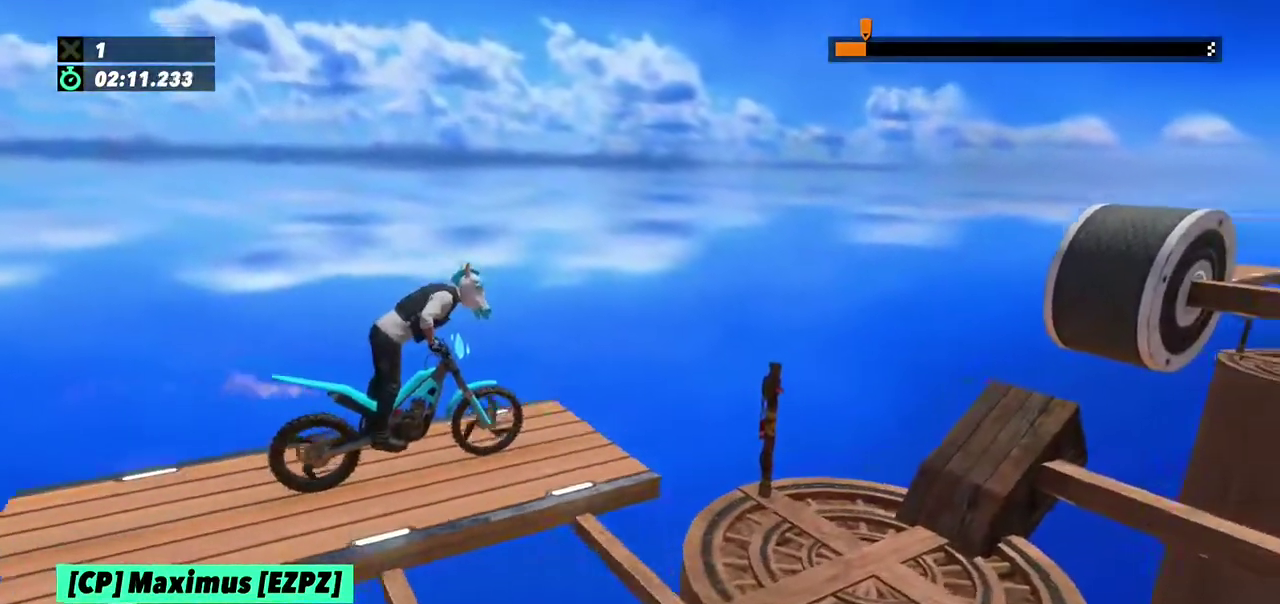
{"buttons": [], "left_stick": "left", "events": [[34, "R2", "up"], [167, "left_stick", "left"], [367, "R2", "down"], [468, "R2", "up"]]}